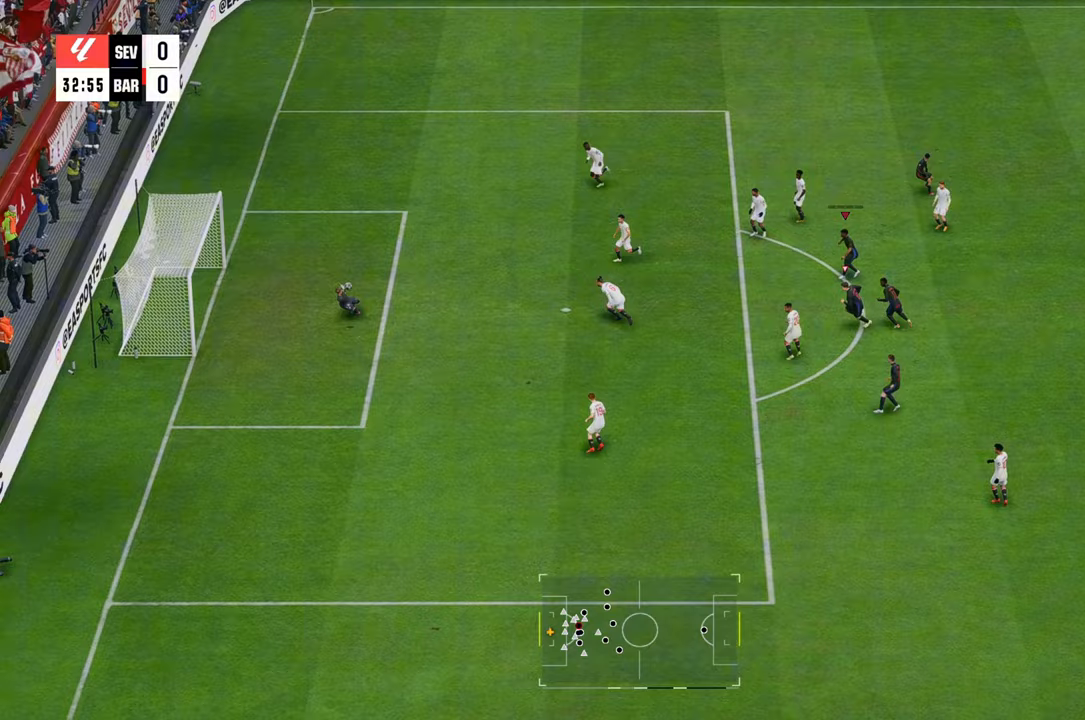
Gameplay with a controller (Xbox layout); each line is a JSON object with the inputs held at the frame after it. "events" lists button and stick changes between this image and that frame as [ms after this image, input, new state], when the widget could be followed in between. Not read: L3.
{"buttons": ["R2"], "left_stick": "down-left", "right_stick": "center", "events": [[367, "R2", "down"], [367, "left_stick", "down-left"]]}
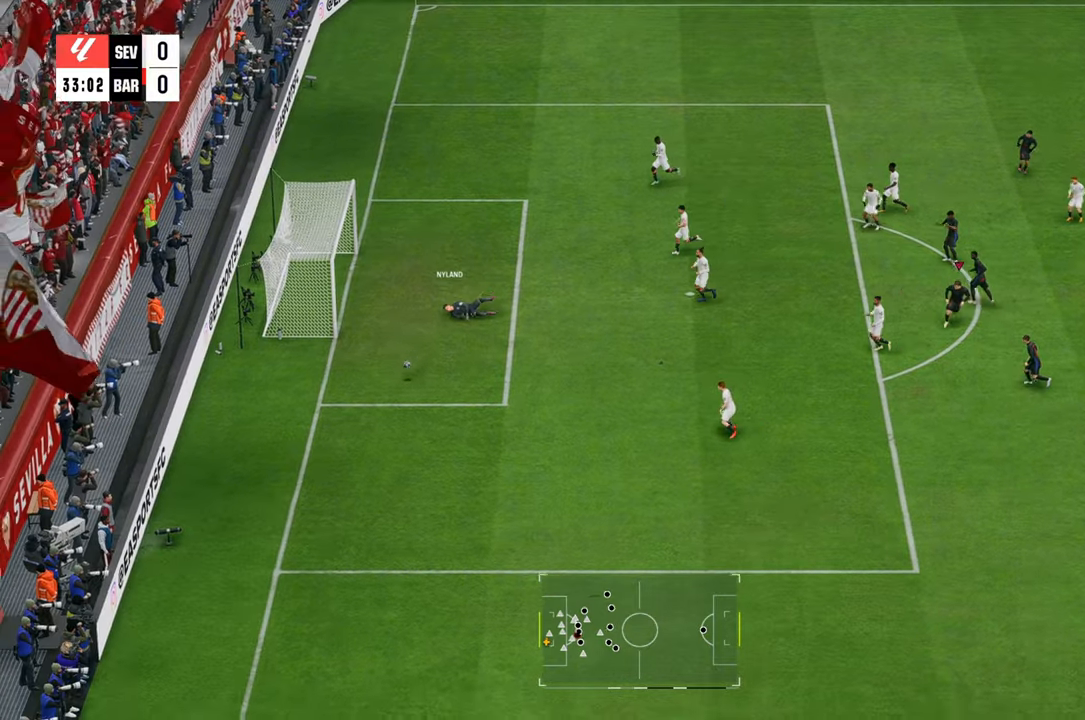
{"buttons": ["R2"], "left_stick": "down-left", "right_stick": "center", "events": []}
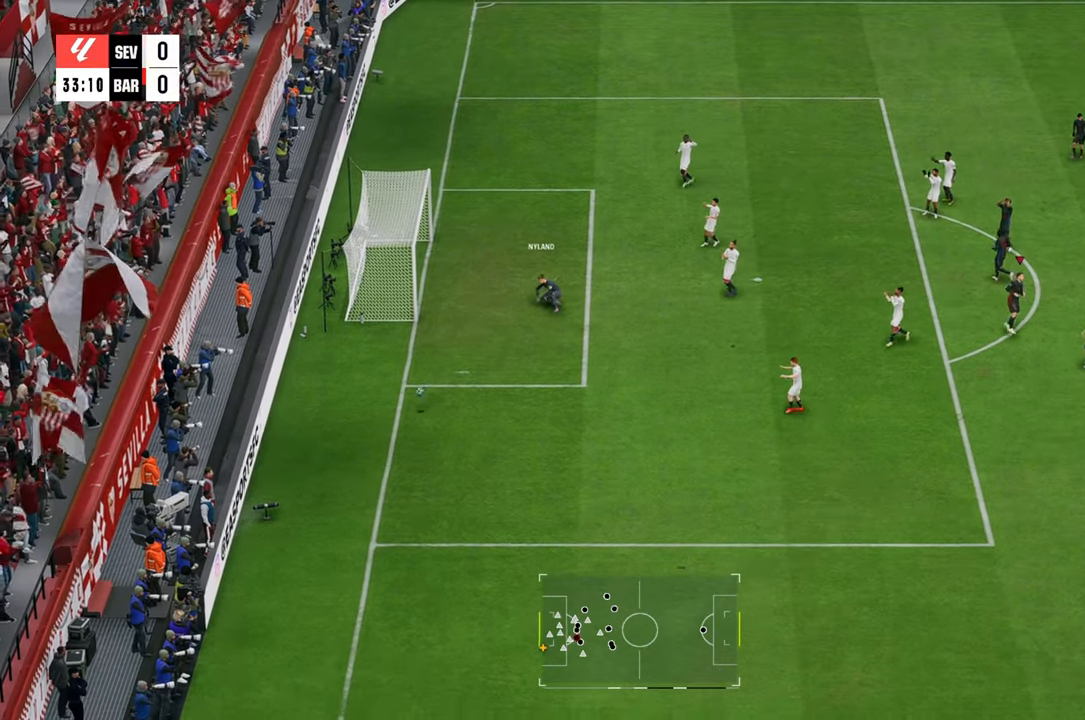
{"buttons": [], "left_stick": "down-left", "right_stick": "center", "events": [[133, "R2", "up"]]}
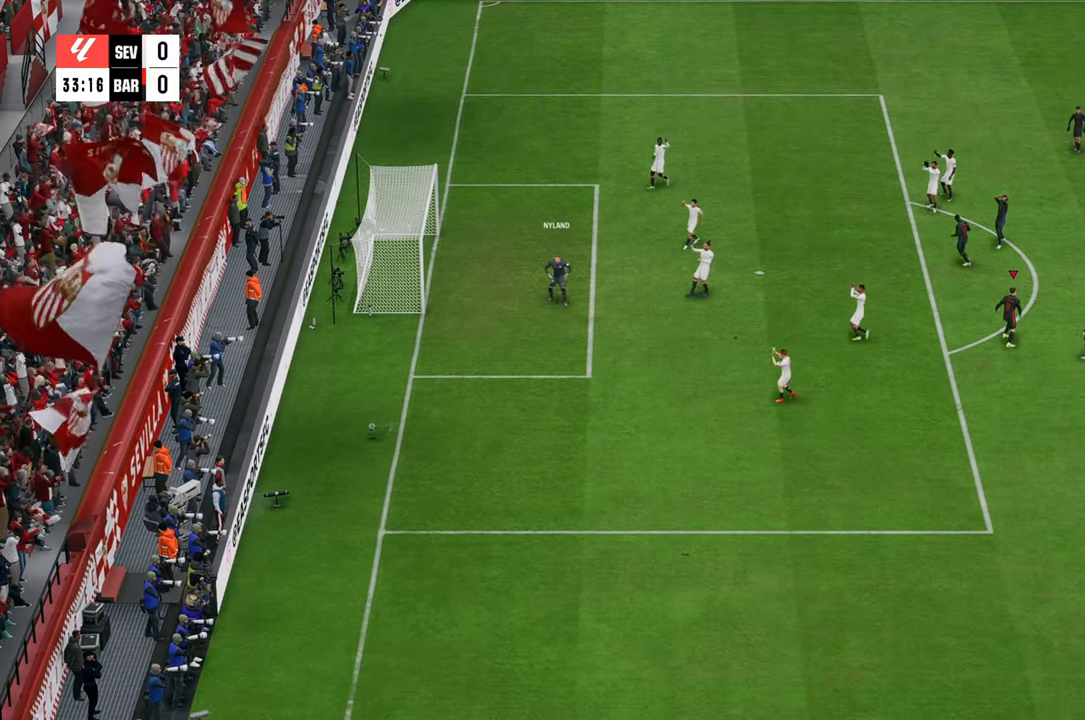
{"buttons": [], "left_stick": "down-left", "right_stick": "center", "events": []}
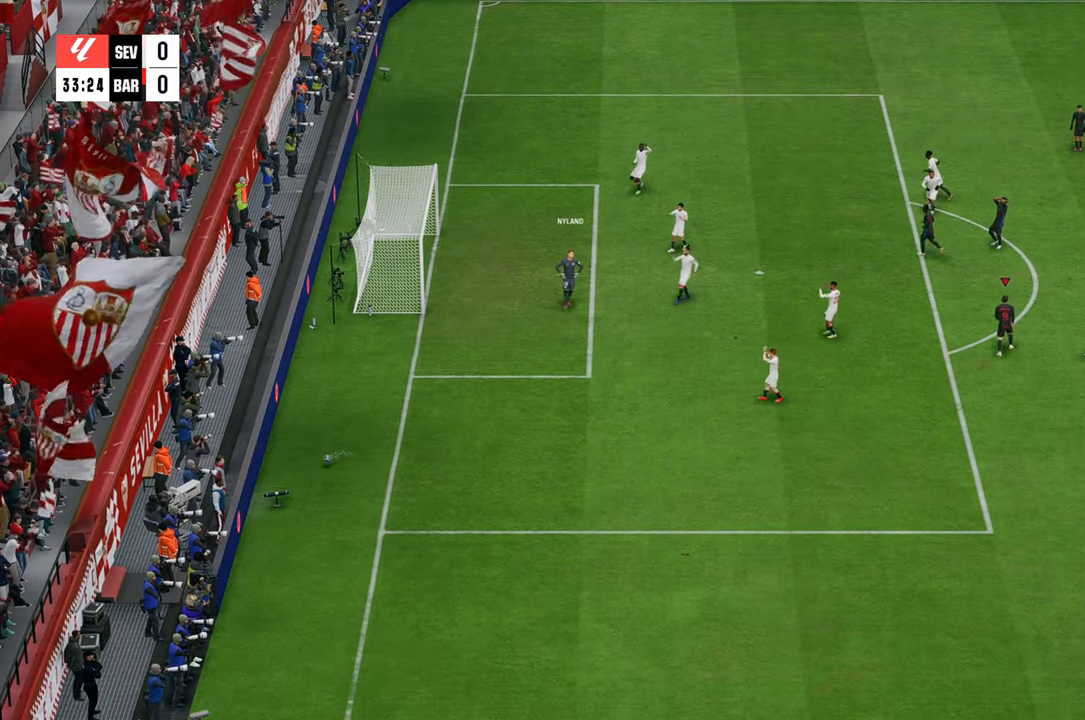
{"buttons": [], "left_stick": "up-left", "right_stick": "center", "events": [[150, "left_stick", "up"], [300, "left_stick", "up-left"]]}
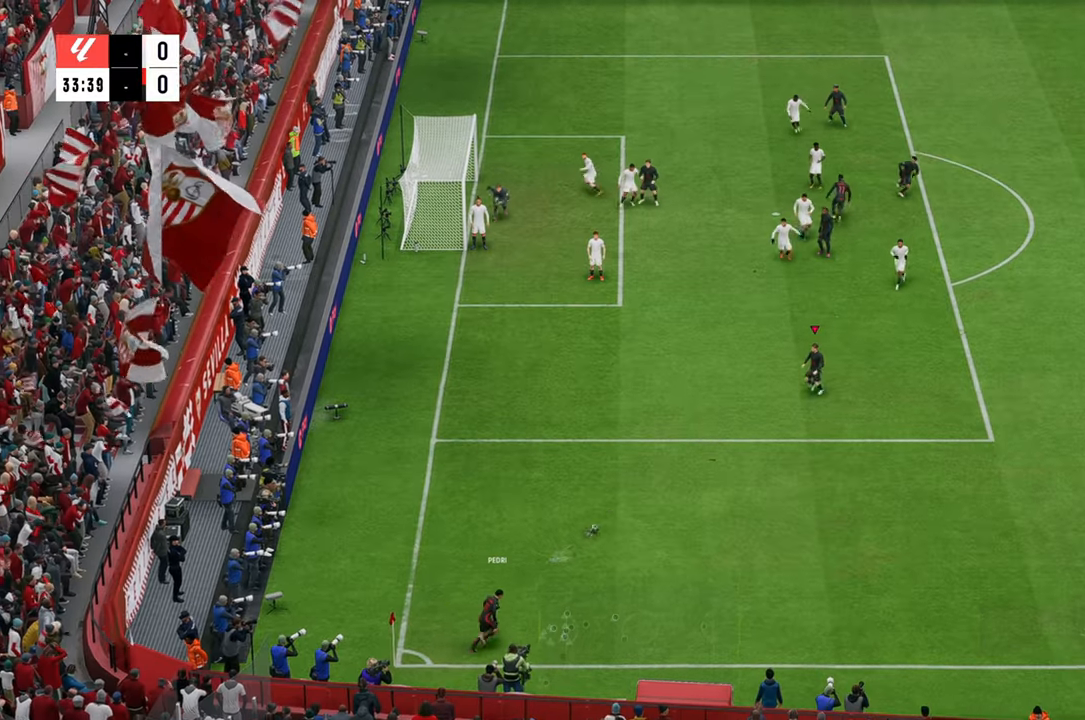
{"buttons": [], "left_stick": "up-left", "right_stick": "center", "events": []}
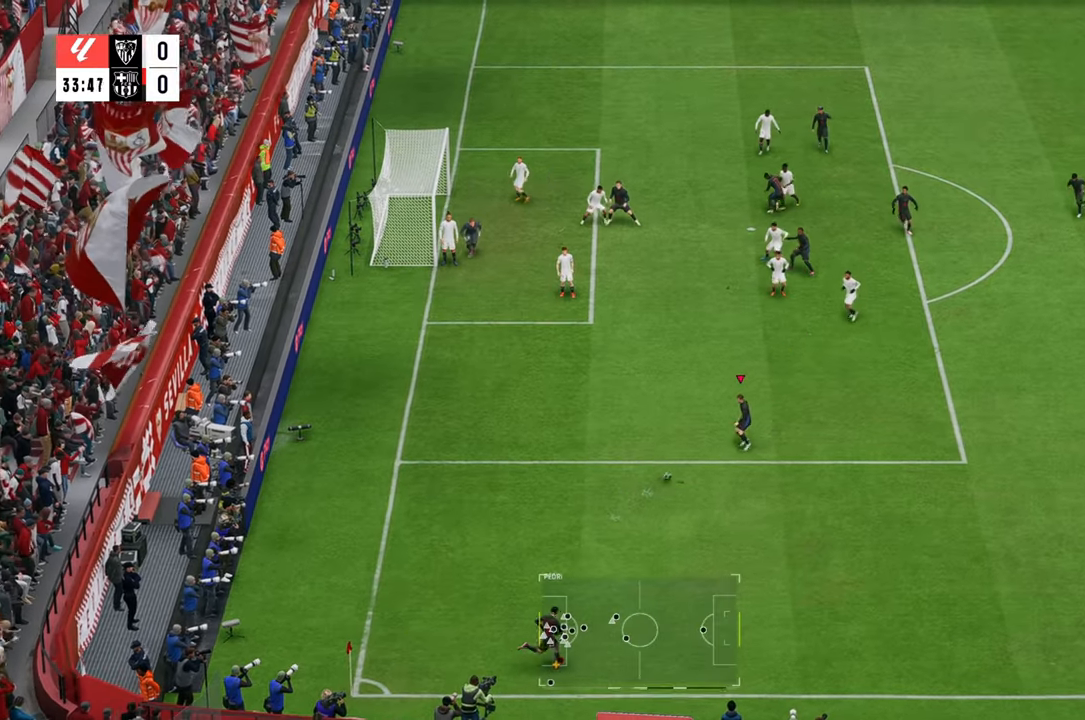
{"buttons": [], "left_stick": "up", "right_stick": "center", "events": [[117, "left_stick", "up"]]}
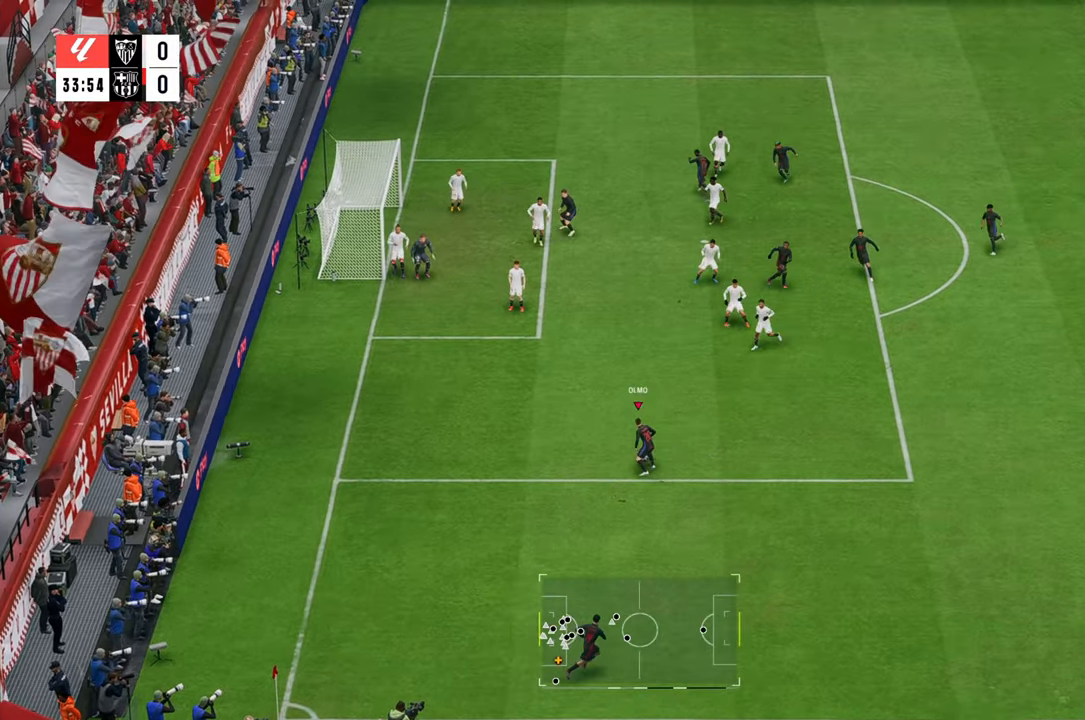
{"buttons": [], "left_stick": "up", "right_stick": "center", "events": [[233, "X", "down"], [467, "X", "up"]]}
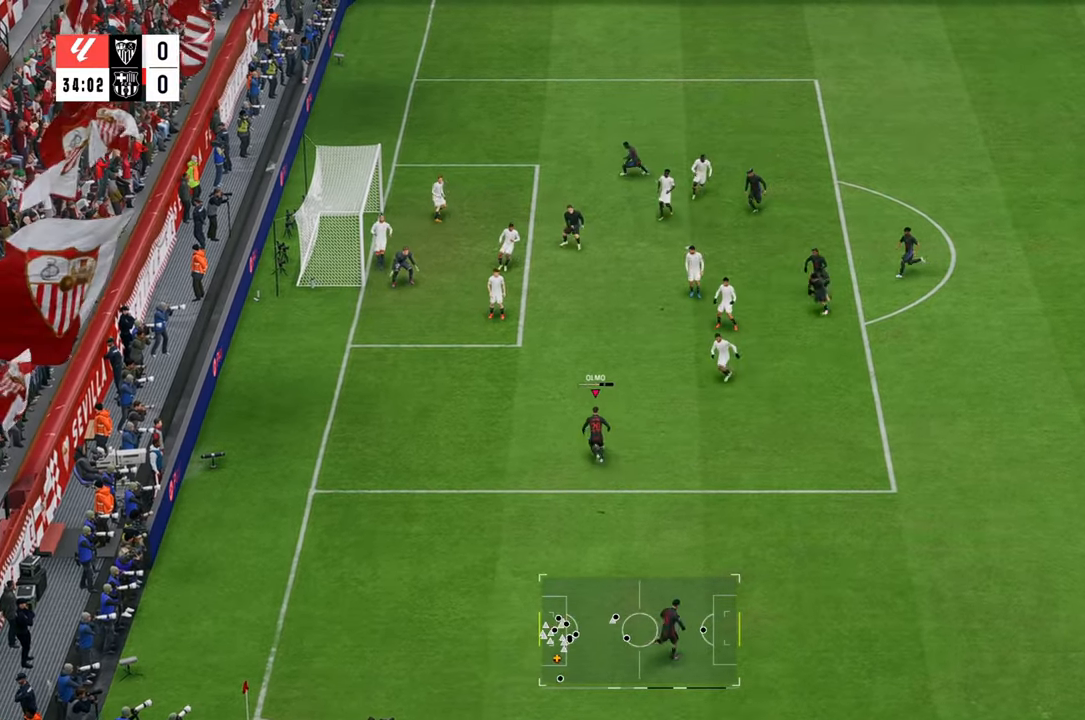
{"buttons": [], "left_stick": "up-left", "right_stick": "center", "events": [[367, "left_stick", "up-left"]]}
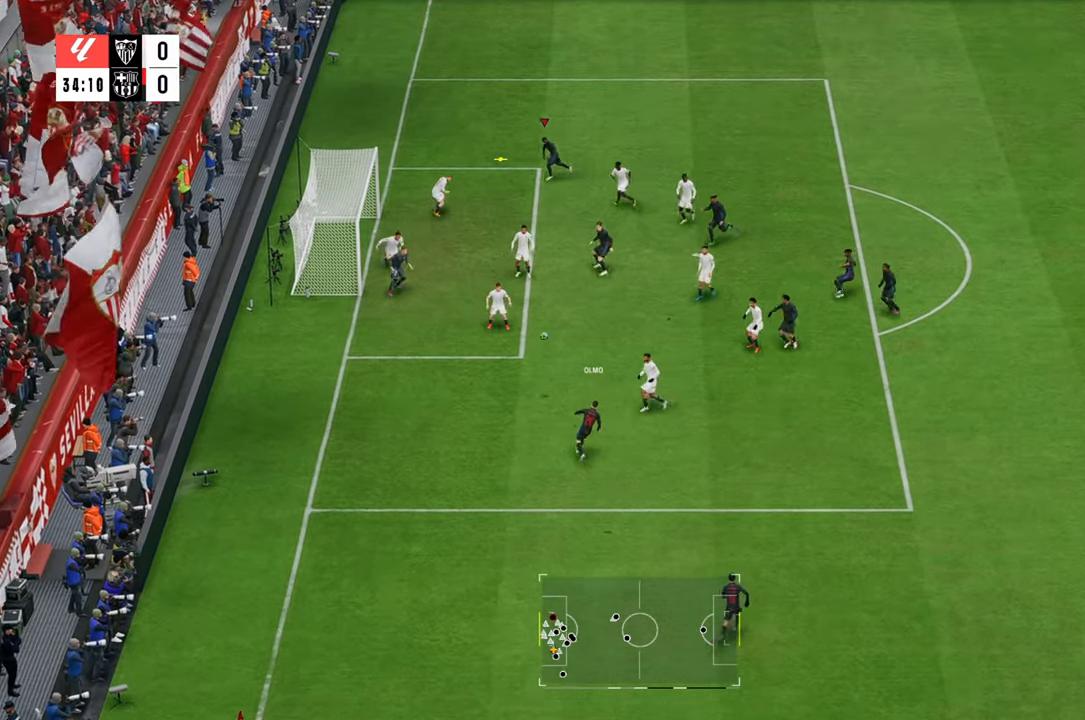
{"buttons": [], "left_stick": "down-left", "right_stick": "center", "events": [[283, "left_stick", "left"], [317, "B", "down"], [383, "left_stick", "down-left"], [450, "B", "up"]]}
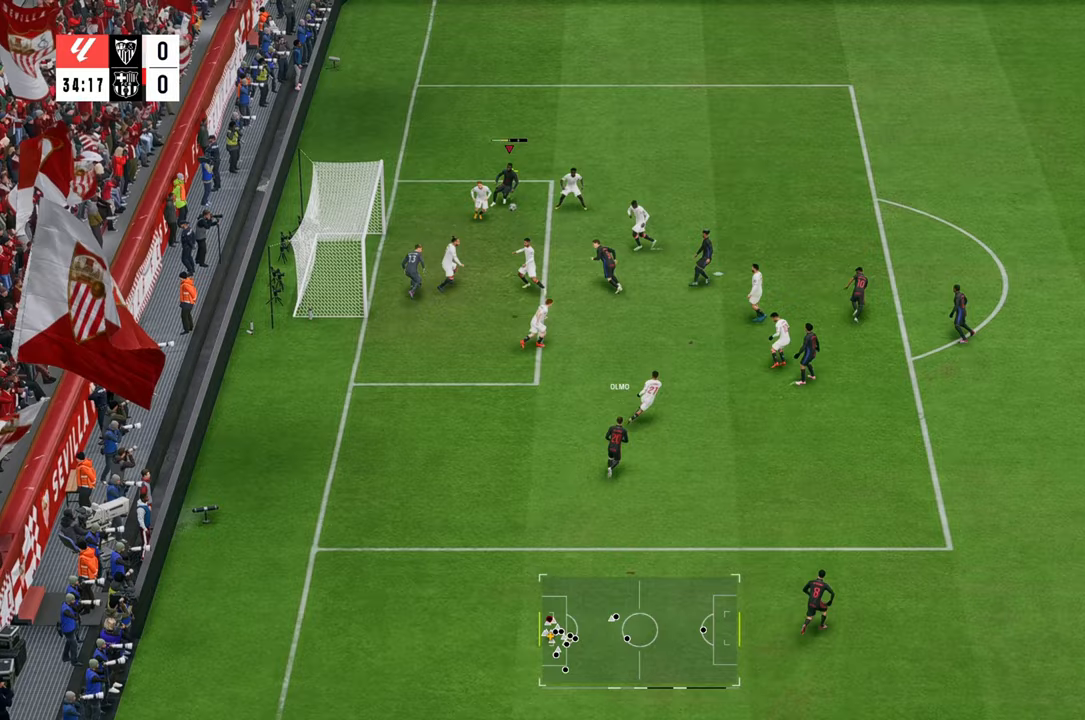
{"buttons": [], "left_stick": "down-left", "right_stick": "center", "events": []}
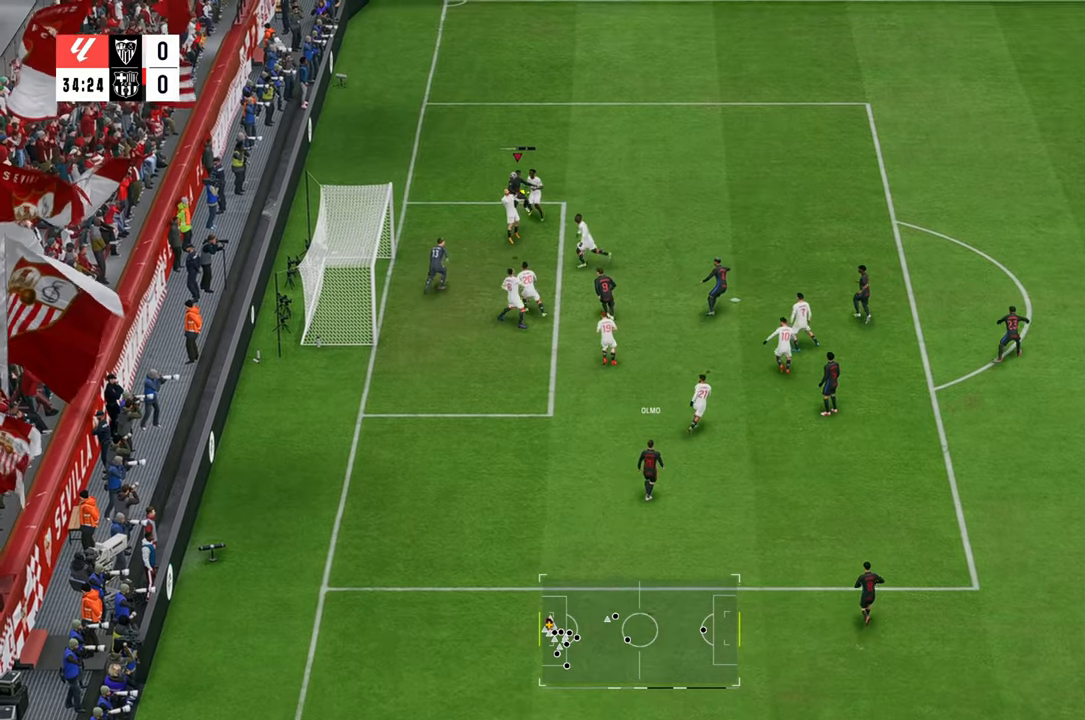
{"buttons": [], "left_stick": "down-left", "right_stick": "center", "events": []}
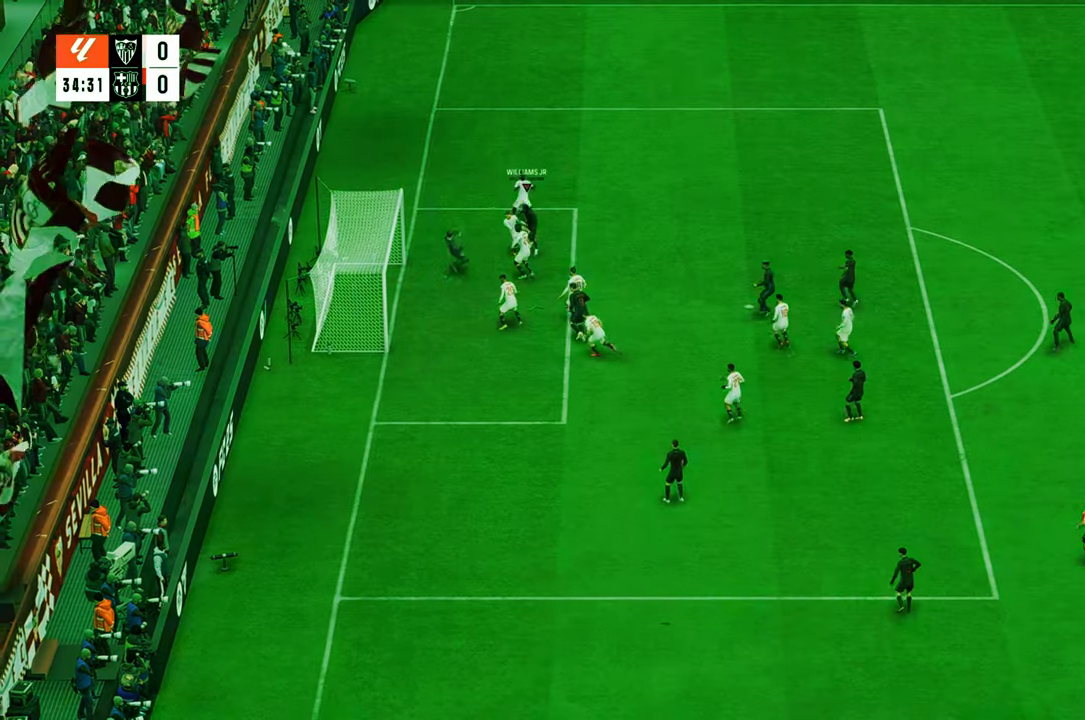
{"buttons": [], "left_stick": "down-left", "right_stick": "center", "events": []}
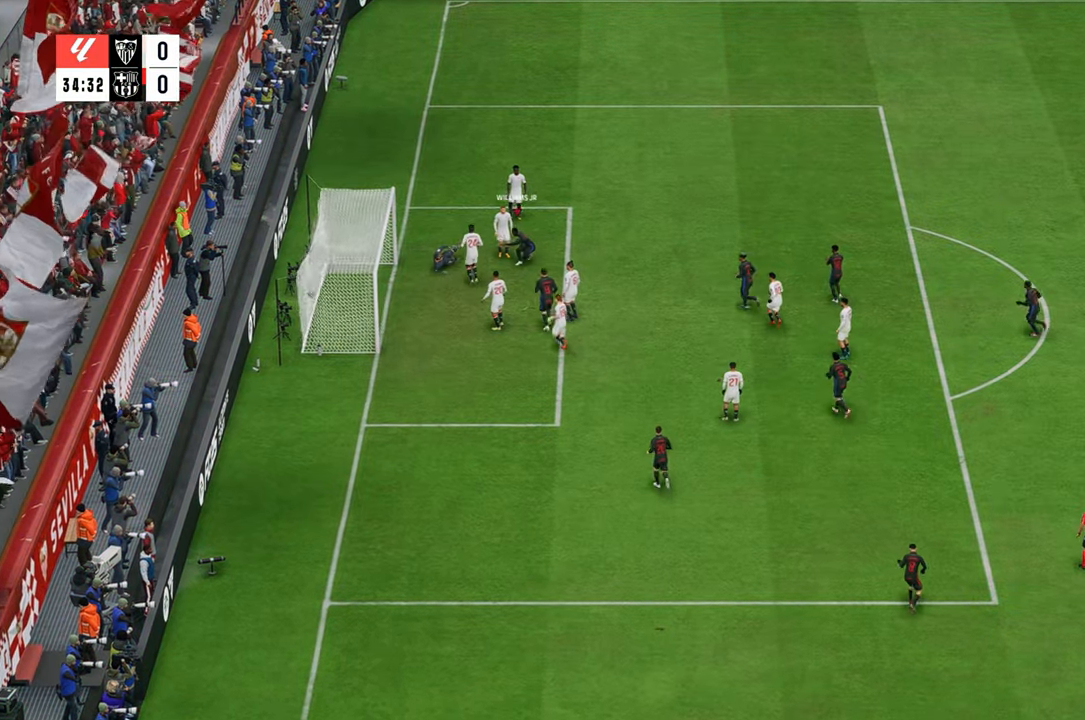
{"buttons": [], "left_stick": "down", "right_stick": "center", "events": [[183, "left_stick", "down"]]}
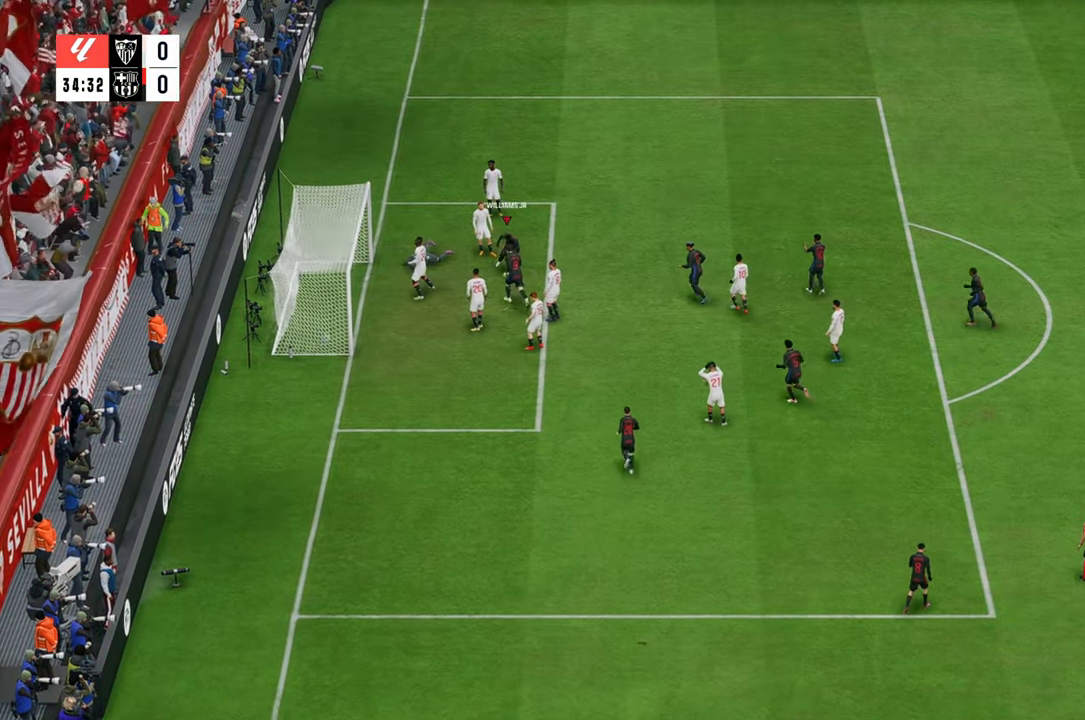
{"buttons": [], "left_stick": "down-right", "right_stick": "center", "events": [[267, "left_stick", "down-right"]]}
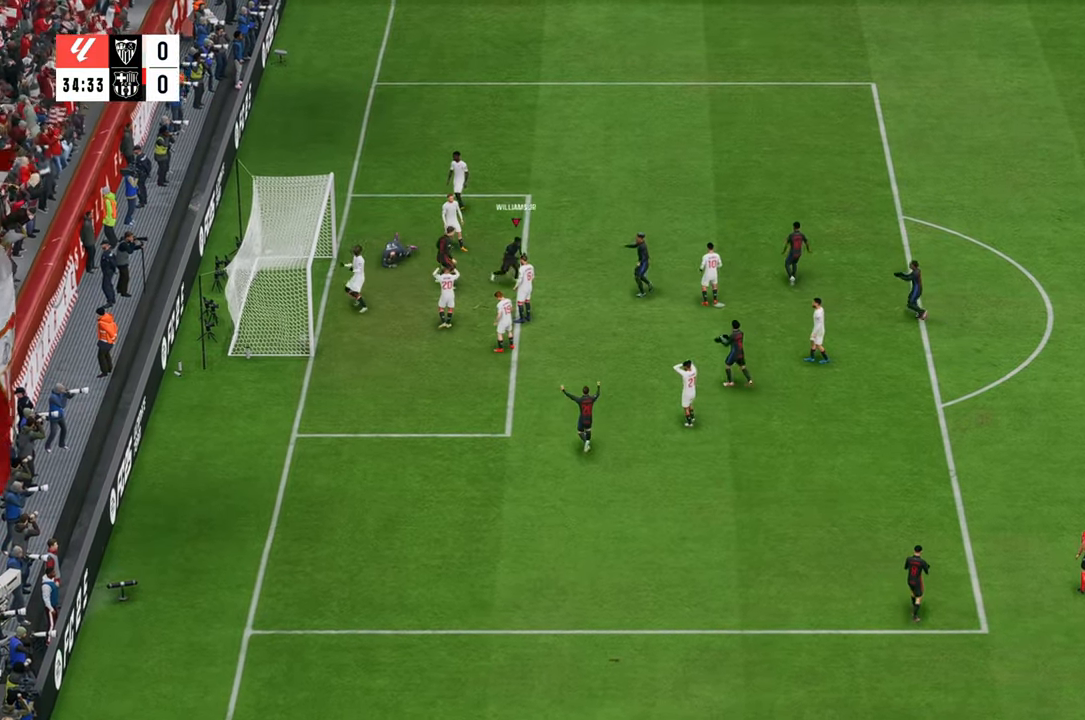
{"buttons": ["R2"], "left_stick": "down", "right_stick": "center", "events": [[100, "left_stick", "right"], [267, "left_stick", "down-right"], [383, "R2", "down"], [467, "left_stick", "down"]]}
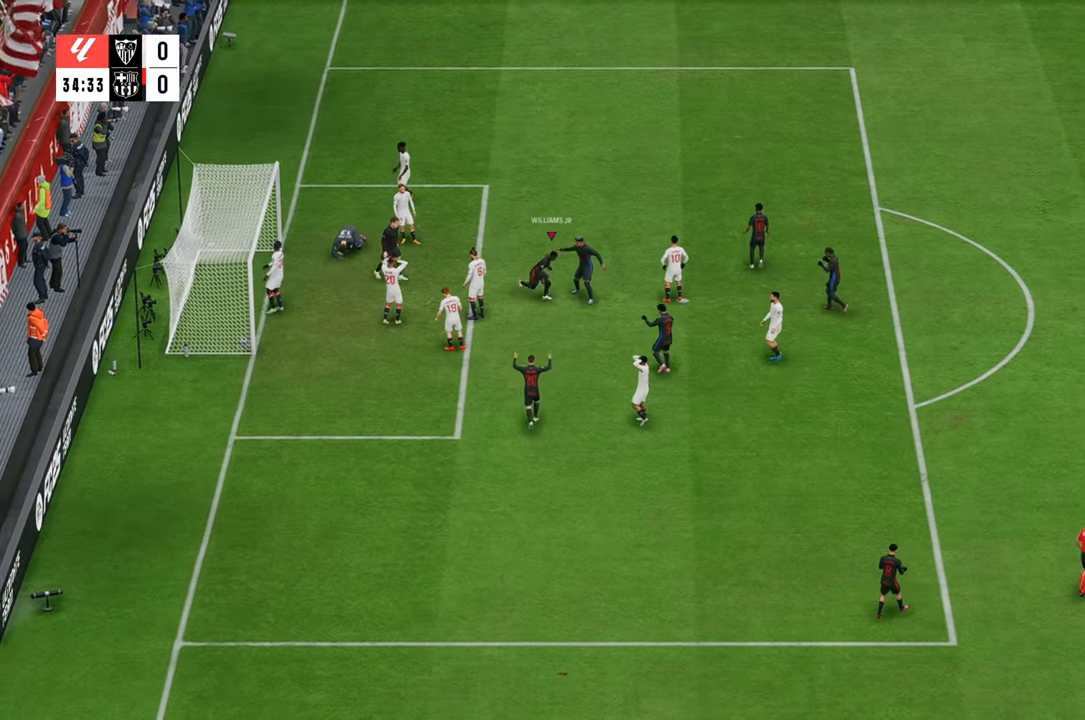
{"buttons": ["R2"], "left_stick": "down", "right_stick": "center", "events": []}
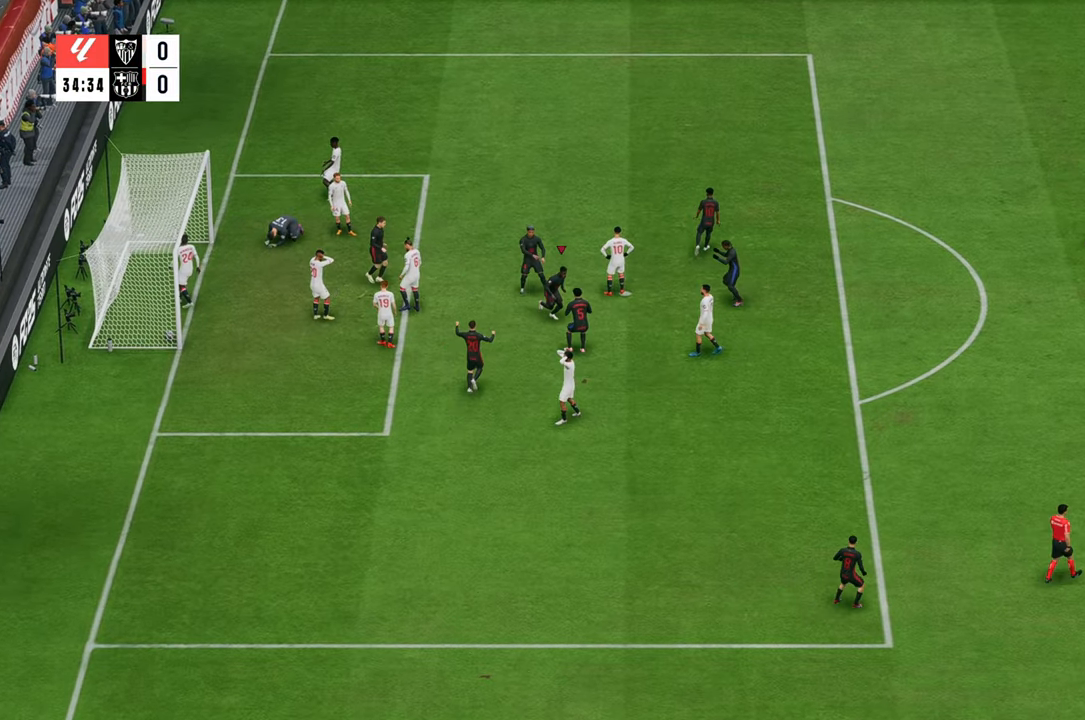
{"buttons": ["R2"], "left_stick": "down", "right_stick": "center", "events": []}
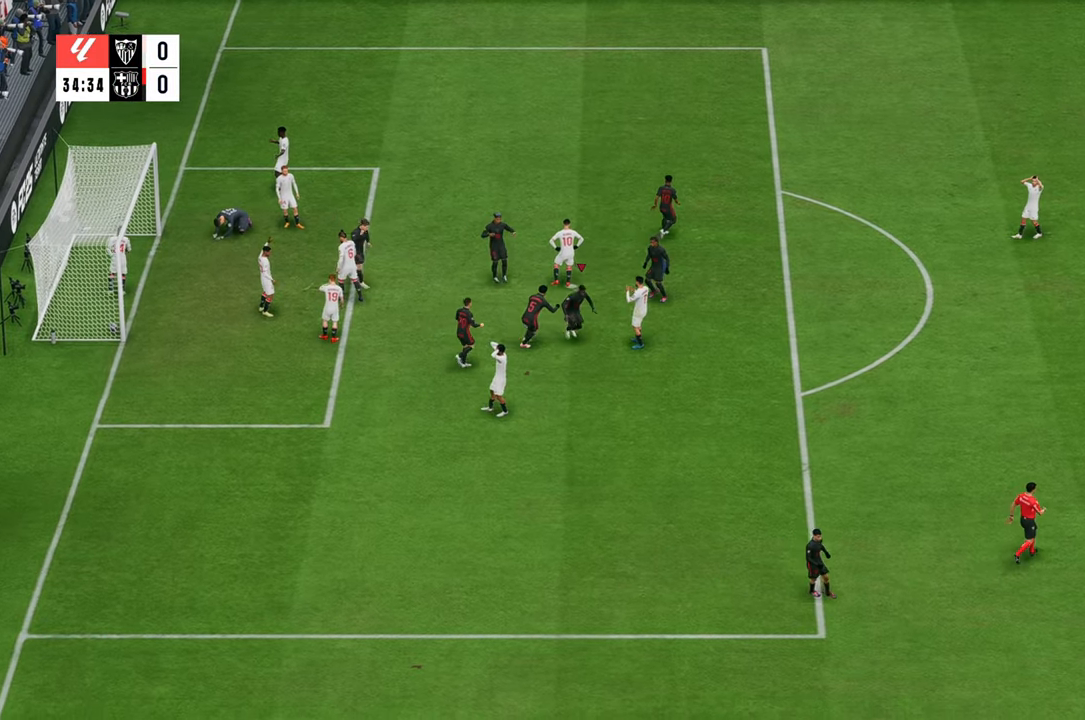
{"buttons": [], "left_stick": "down", "right_stick": "center", "events": [[183, "R2", "up"], [367, "A", "down"], [467, "A", "up"]]}
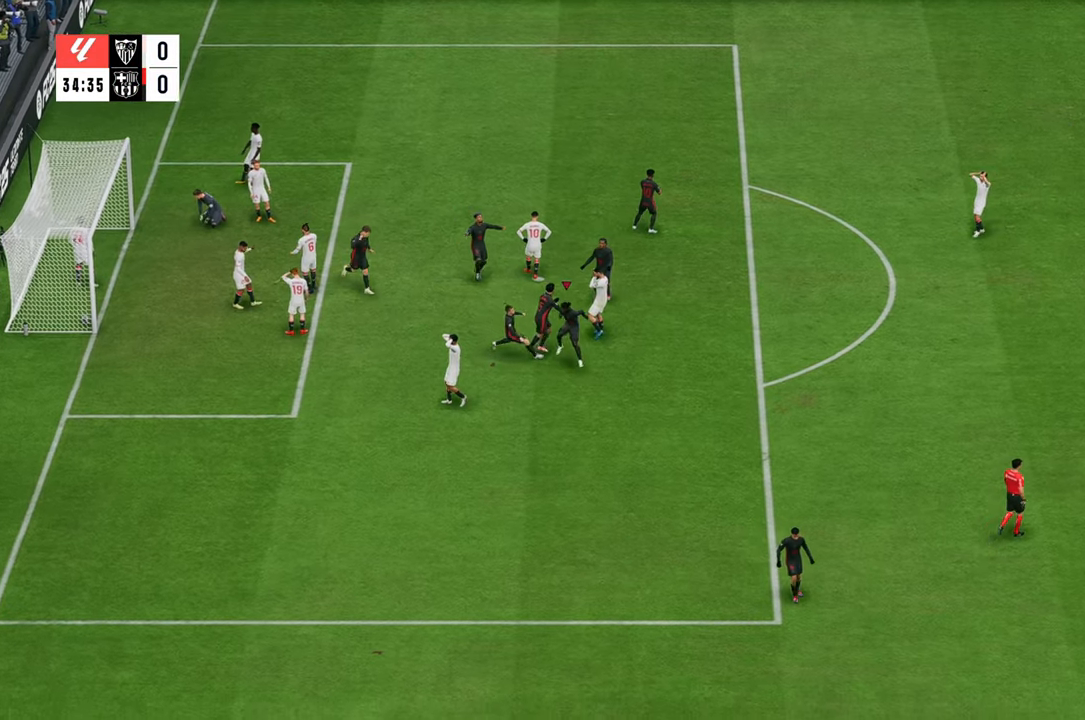
{"buttons": [], "left_stick": "down", "right_stick": "center", "events": [[167, "left_stick", "down-right"], [367, "left_stick", "down"]]}
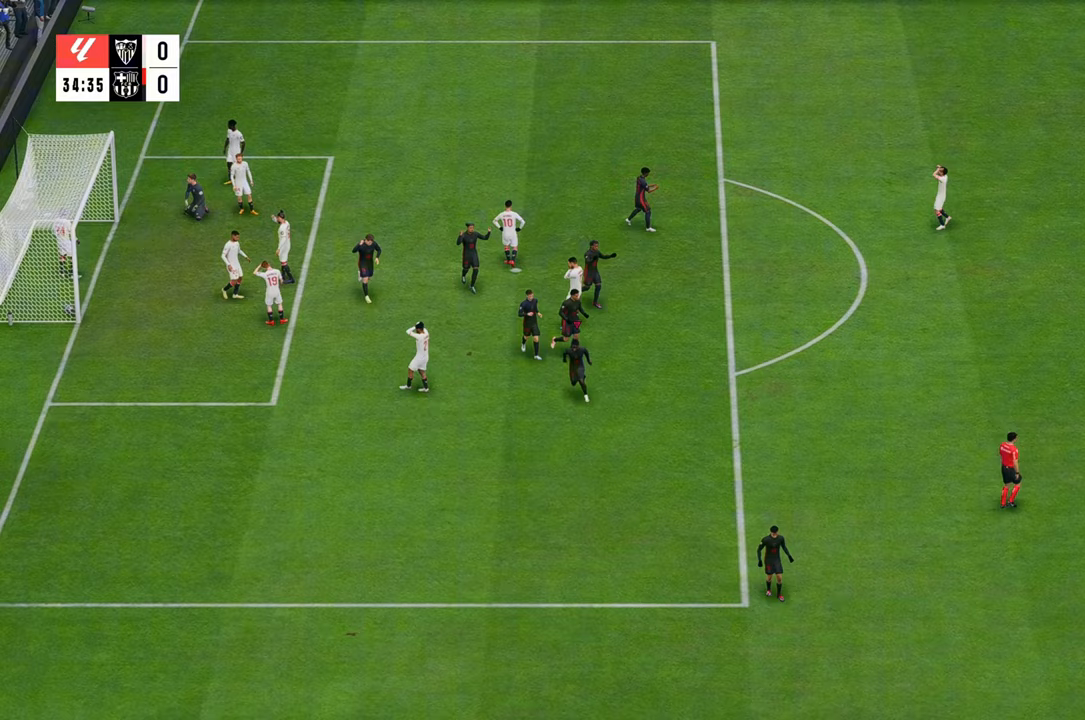
{"buttons": [], "left_stick": "center", "right_stick": "center", "events": [[100, "left_stick", "center"]]}